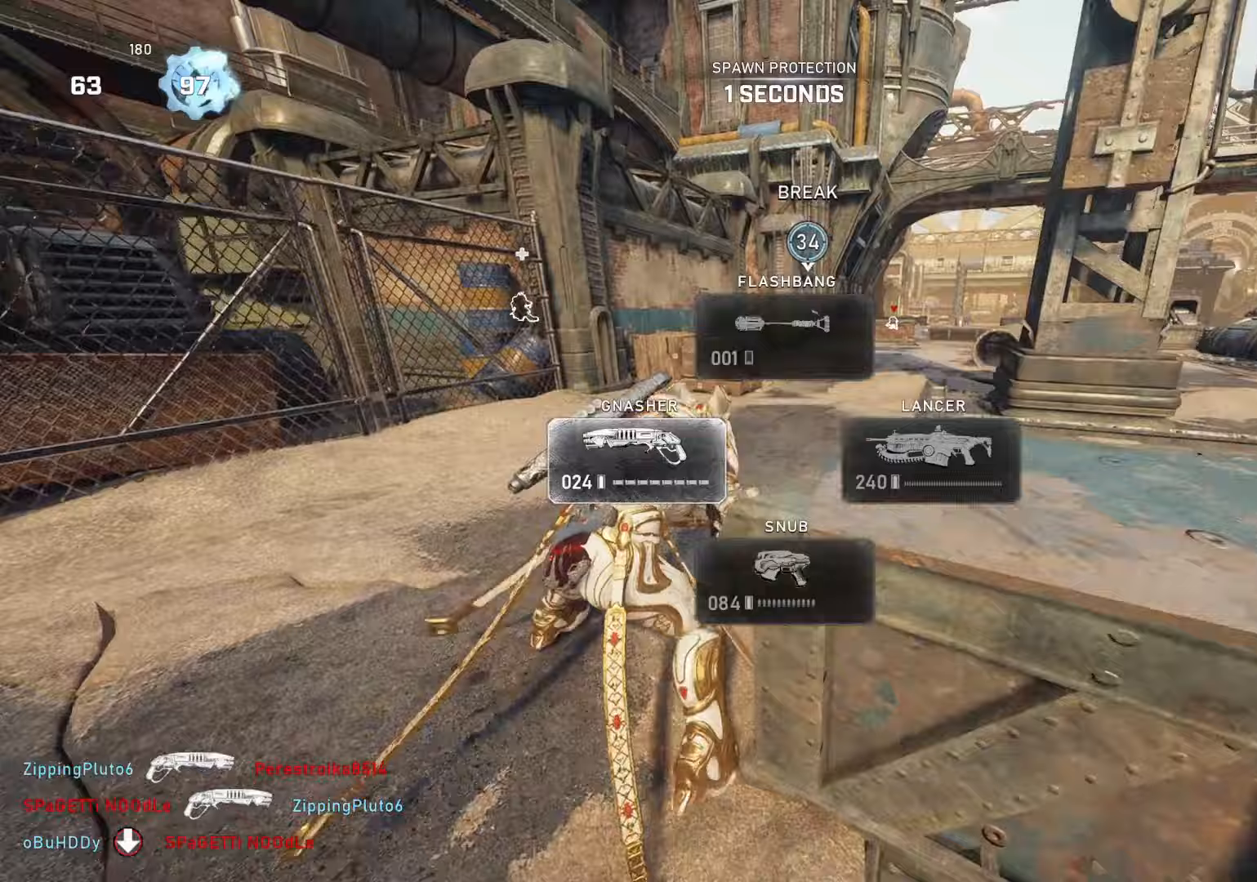
Gameplay with a controller (Xbox layout); each line is a JSON object with the inputs held at the frame after it. "events" lists button and stick changes between this image and that frame as [ms after this image, input, new state], when the widget could be followed in between.
{"buttons": [], "left_stick": "up", "right_stick": "center", "events": [[17, "DPAD_LEFT", "up"], [17, "left_stick", "up"], [67, "L1", "up"], [150, "L1", "down"], [233, "L1", "up"]]}
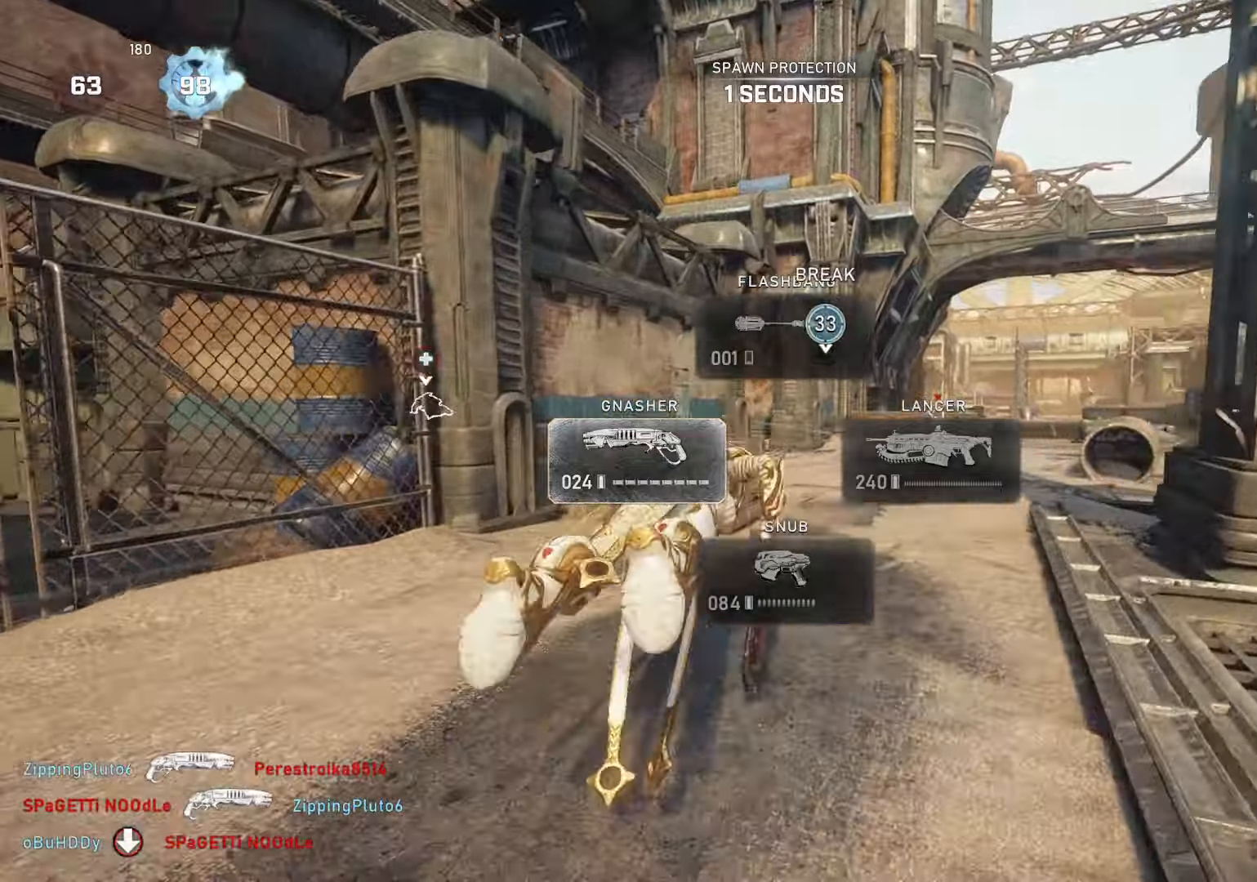
{"buttons": ["L1"], "left_stick": "up-right", "right_stick": "center", "events": [[100, "left_stick", "up-right"], [283, "L1", "down"]]}
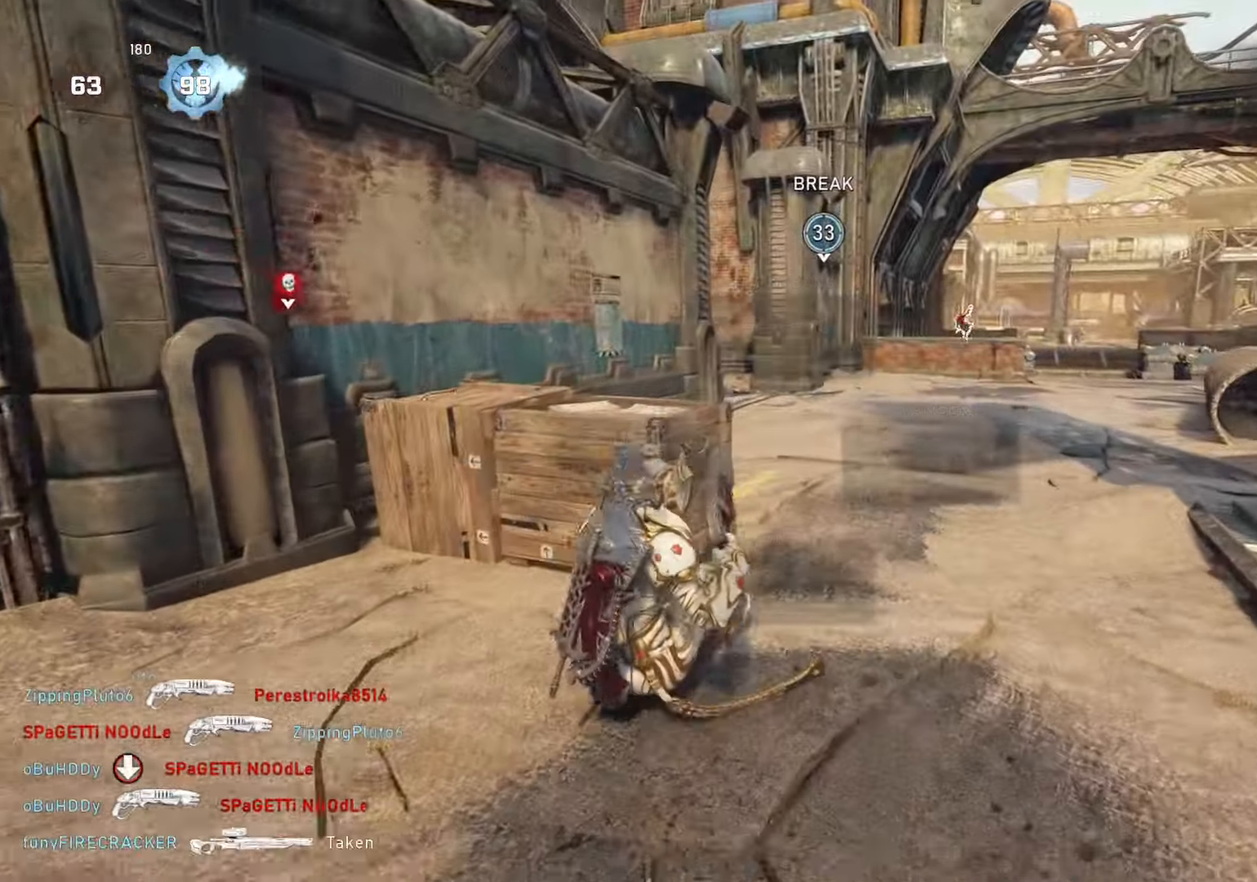
{"buttons": ["A", "L1"], "left_stick": "center", "right_stick": "center", "events": [[67, "A", "down"], [350, "left_stick", "center"]]}
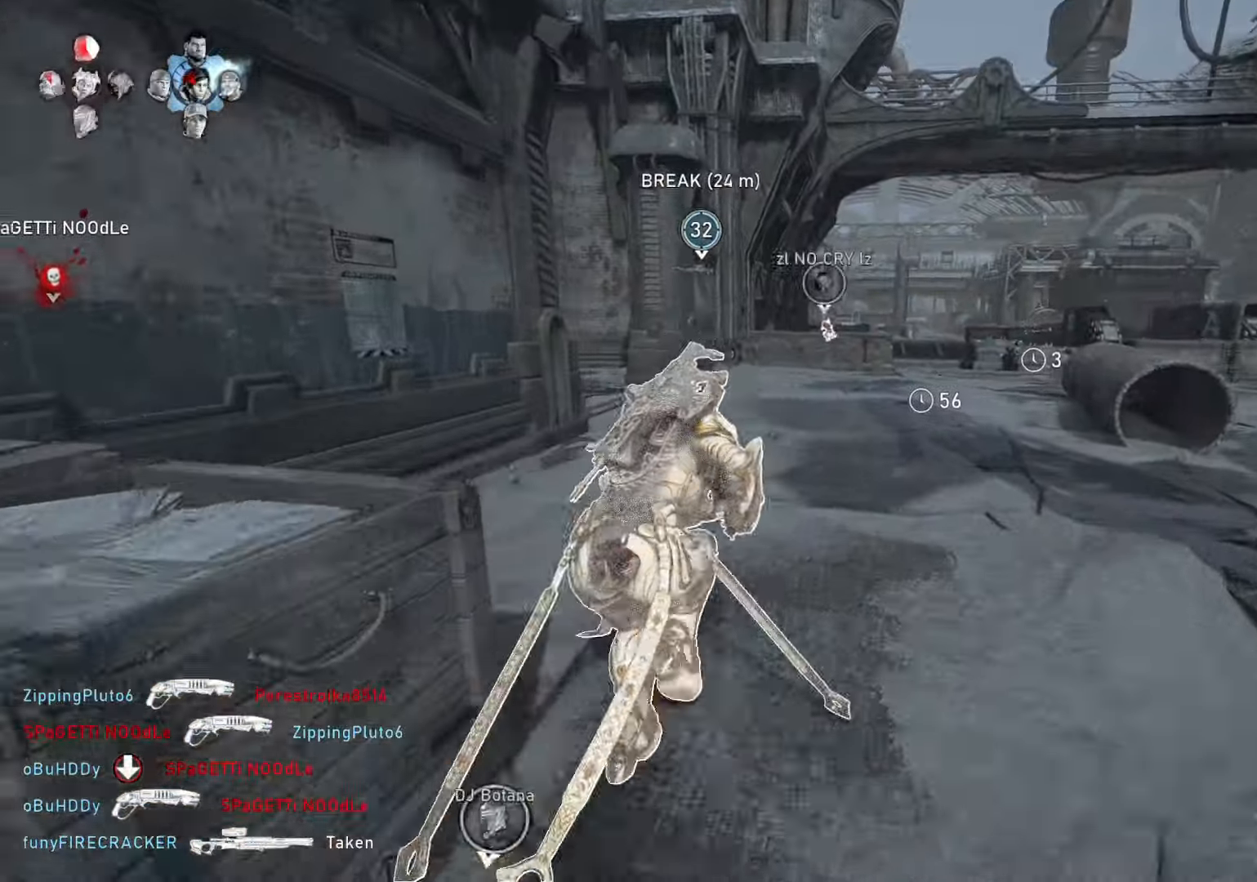
{"buttons": [], "left_stick": "up", "right_stick": "center", "events": [[17, "A", "up"], [17, "left_stick", "left"], [350, "L1", "up"], [350, "left_stick", "up"], [400, "right_stick", "left"], [433, "L1", "down"], [500, "L1", "up"], [500, "right_stick", "center"]]}
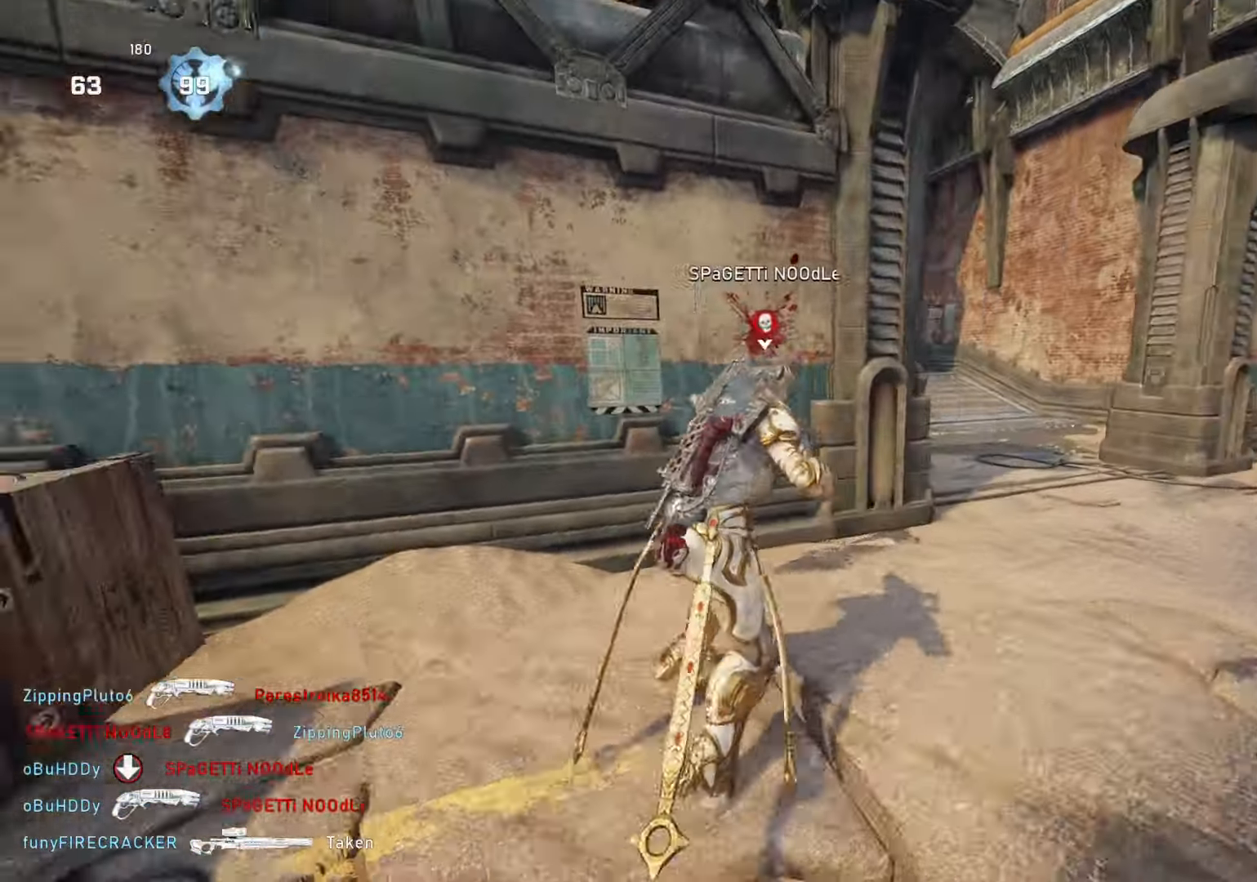
{"buttons": [], "left_stick": "up", "right_stick": "down", "events": [[283, "right_stick", "down"]]}
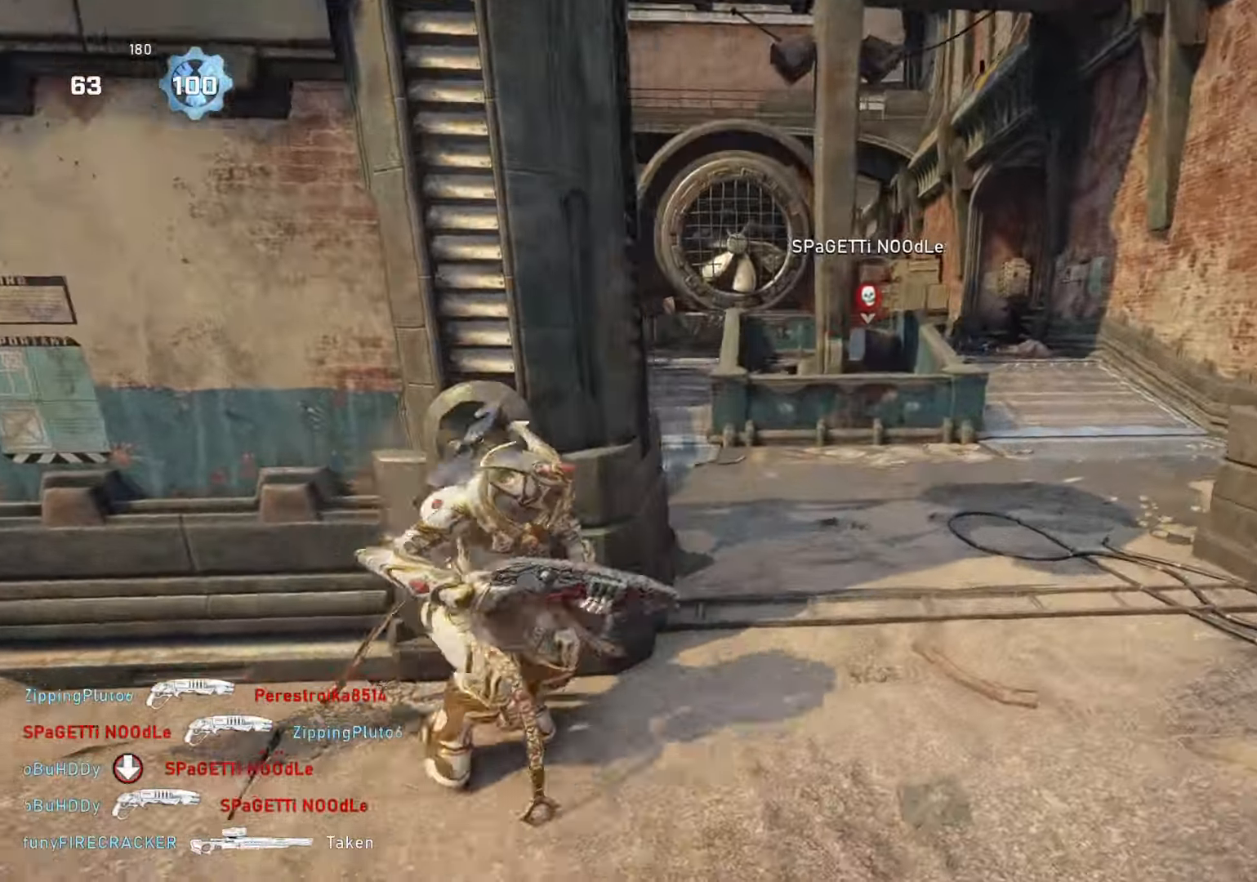
{"buttons": [], "left_stick": "up", "right_stick": "center", "events": [[17, "L1", "down"], [233, "right_stick", "center"], [483, "L1", "up"]]}
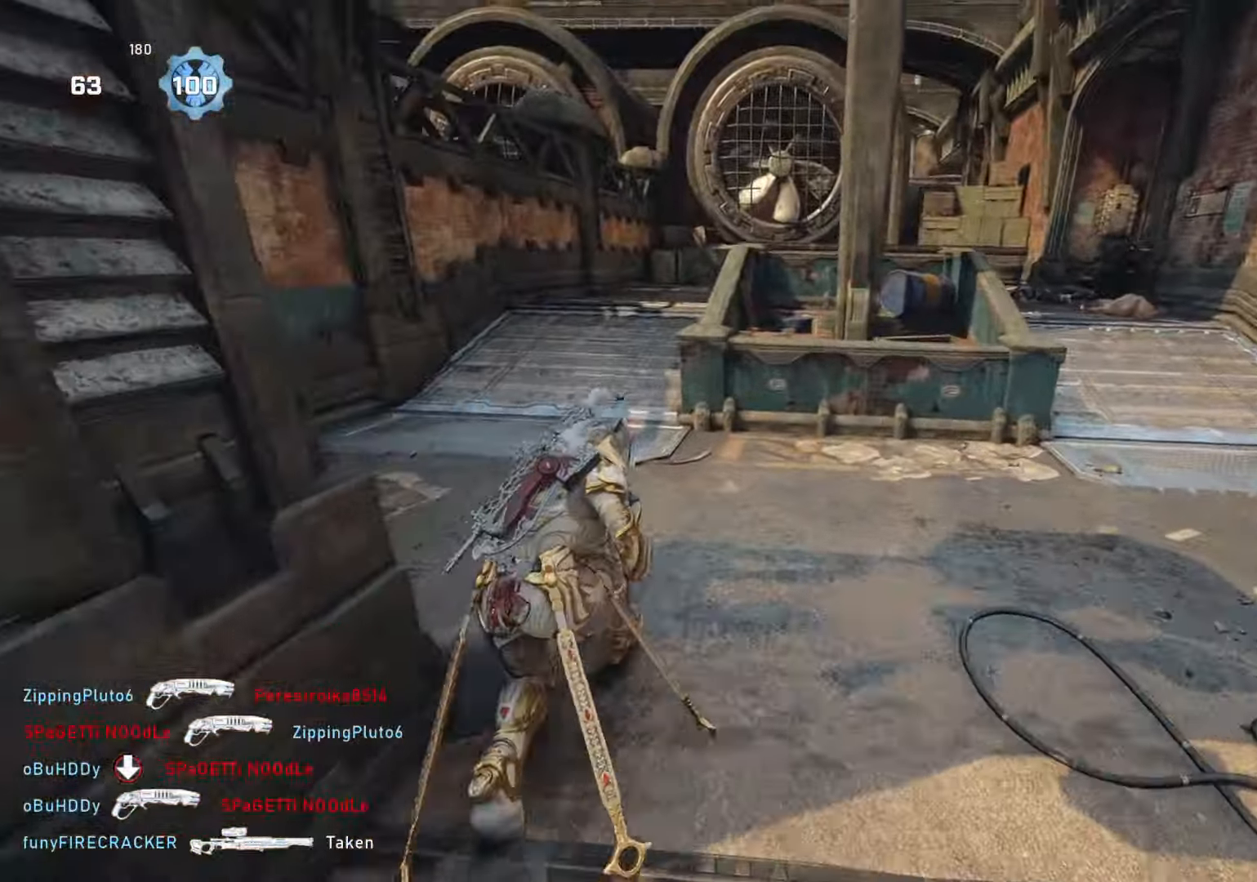
{"buttons": [], "left_stick": "up", "right_stick": "down", "events": [[83, "L1", "down"], [117, "right_stick", "right"], [217, "L1", "up"], [233, "right_stick", "down"]]}
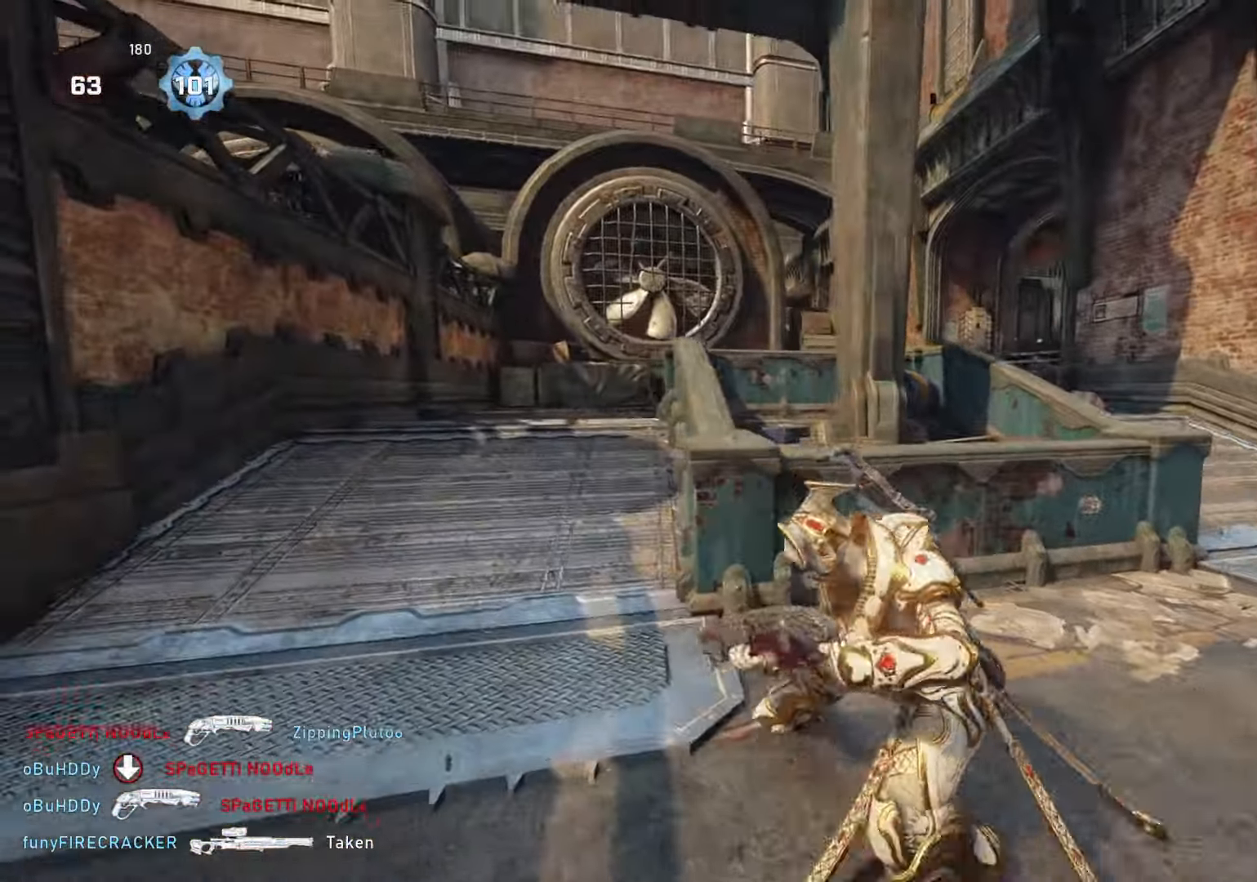
{"buttons": [], "left_stick": "up", "right_stick": "down", "events": [[67, "L1", "down"], [450, "L1", "up"]]}
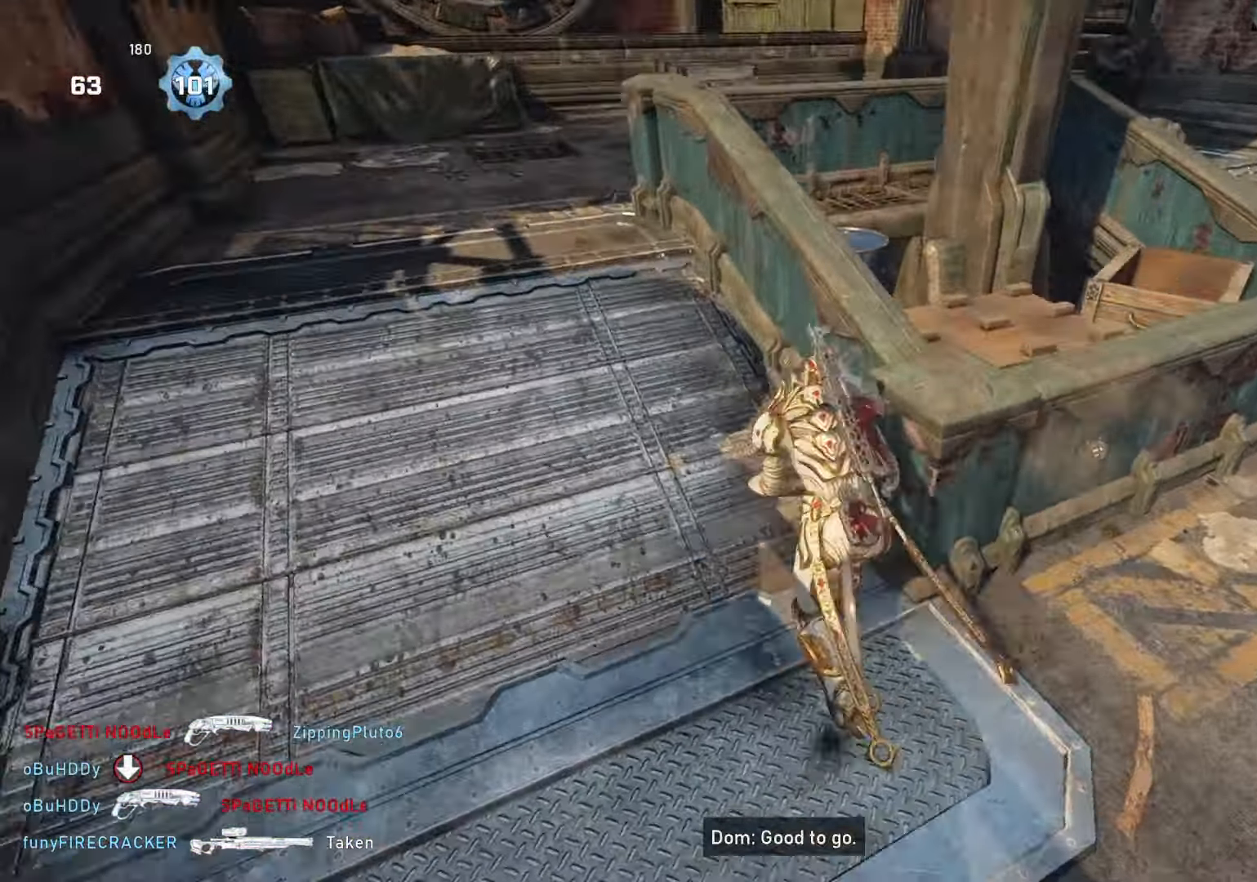
{"buttons": ["L1"], "left_stick": "up-left", "right_stick": "center", "events": [[17, "L1", "down"], [17, "right_stick", "center"], [67, "right_stick", "right"], [83, "L1", "up"], [133, "left_stick", "up-left"], [183, "L1", "down"], [300, "right_stick", "down-right"], [400, "right_stick", "center"]]}
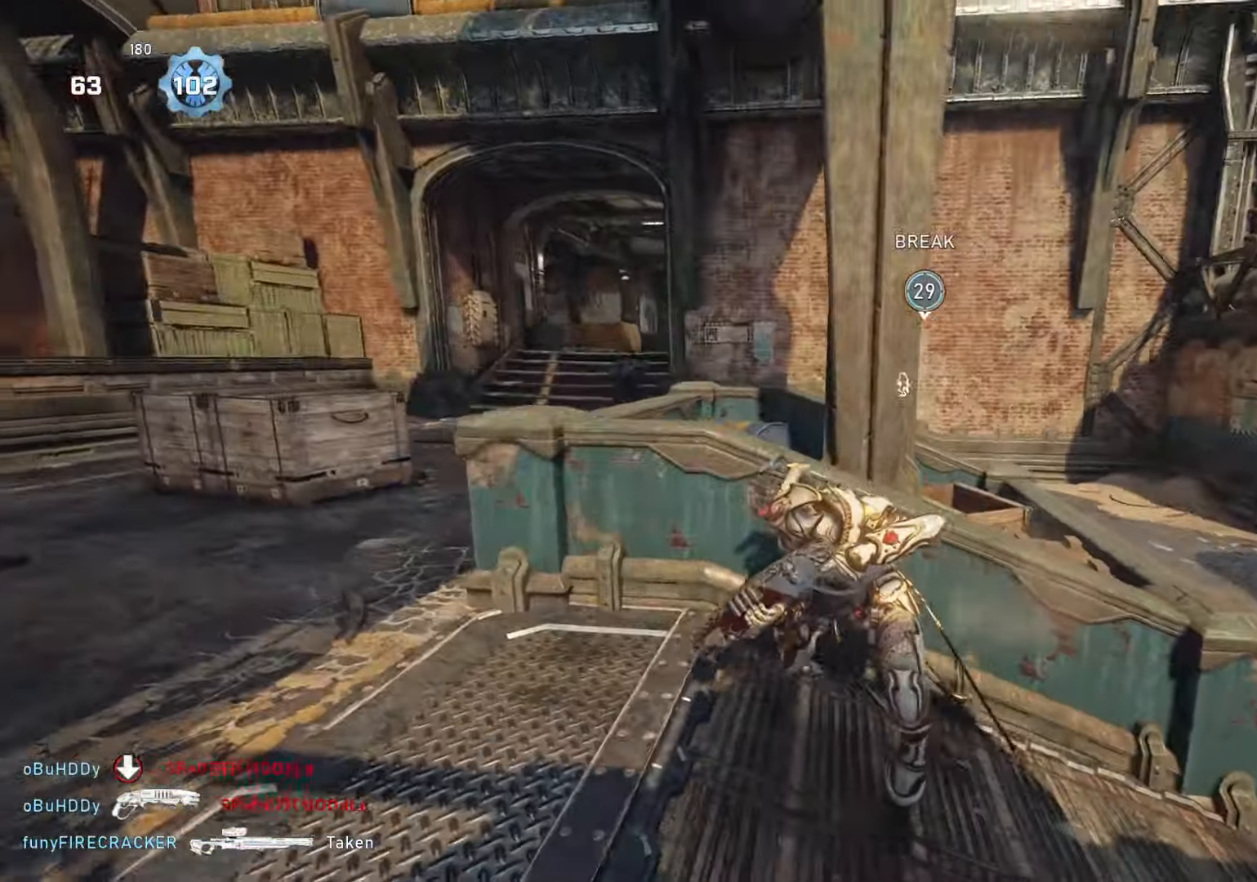
{"buttons": ["L2"], "left_stick": "up-left", "right_stick": "up-right", "events": [[67, "right_stick", "left"], [183, "L1", "up"], [183, "right_stick", "center"], [233, "L2", "down"], [233, "L3", "down"], [233, "right_stick", "up-left"], [283, "L3", "up"], [300, "right_stick", "up"], [400, "right_stick", "center"], [450, "right_stick", "up-right"]]}
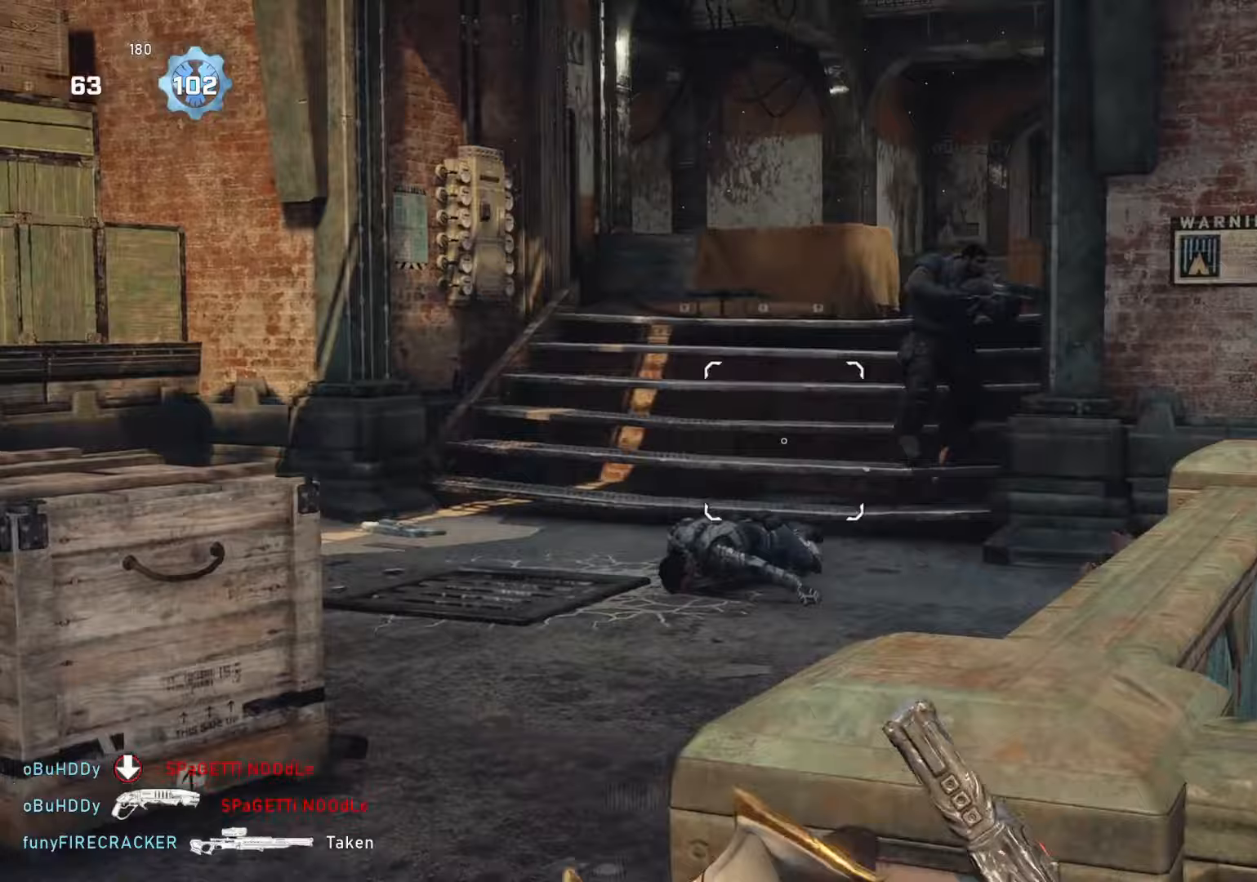
{"buttons": ["L1"], "left_stick": "up-left", "right_stick": "center", "events": [[50, "left_stick", "up"], [83, "L3", "down"], [167, "L2", "up"], [167, "L3", "up"], [167, "R2", "down"], [167, "left_stick", "up-left"], [167, "right_stick", "center"], [233, "R2", "up"], [367, "right_stick", "down"], [450, "right_stick", "center"], [500, "L1", "down"]]}
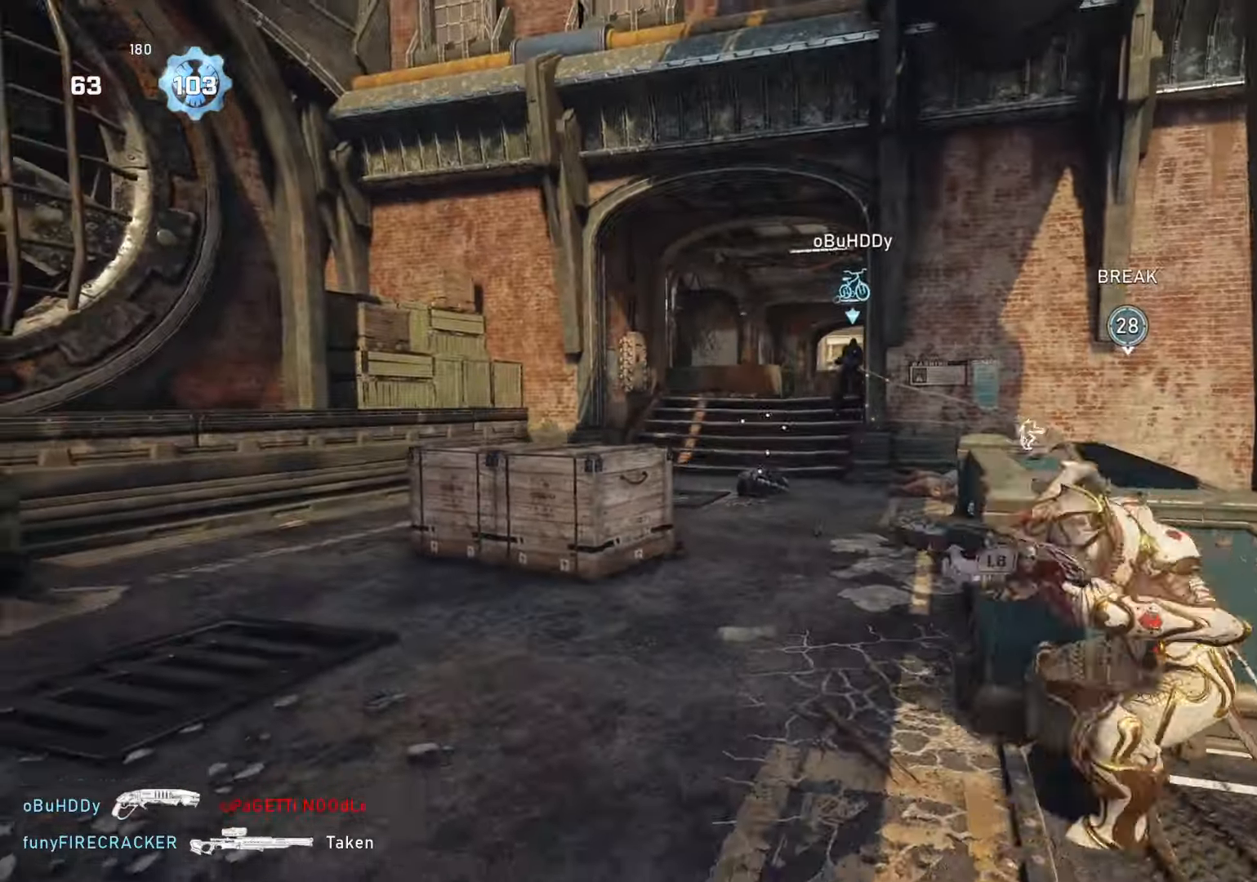
{"buttons": [], "left_stick": "up-left", "right_stick": "center", "events": [[100, "L1", "up"], [333, "L1", "down"], [417, "L1", "up"]]}
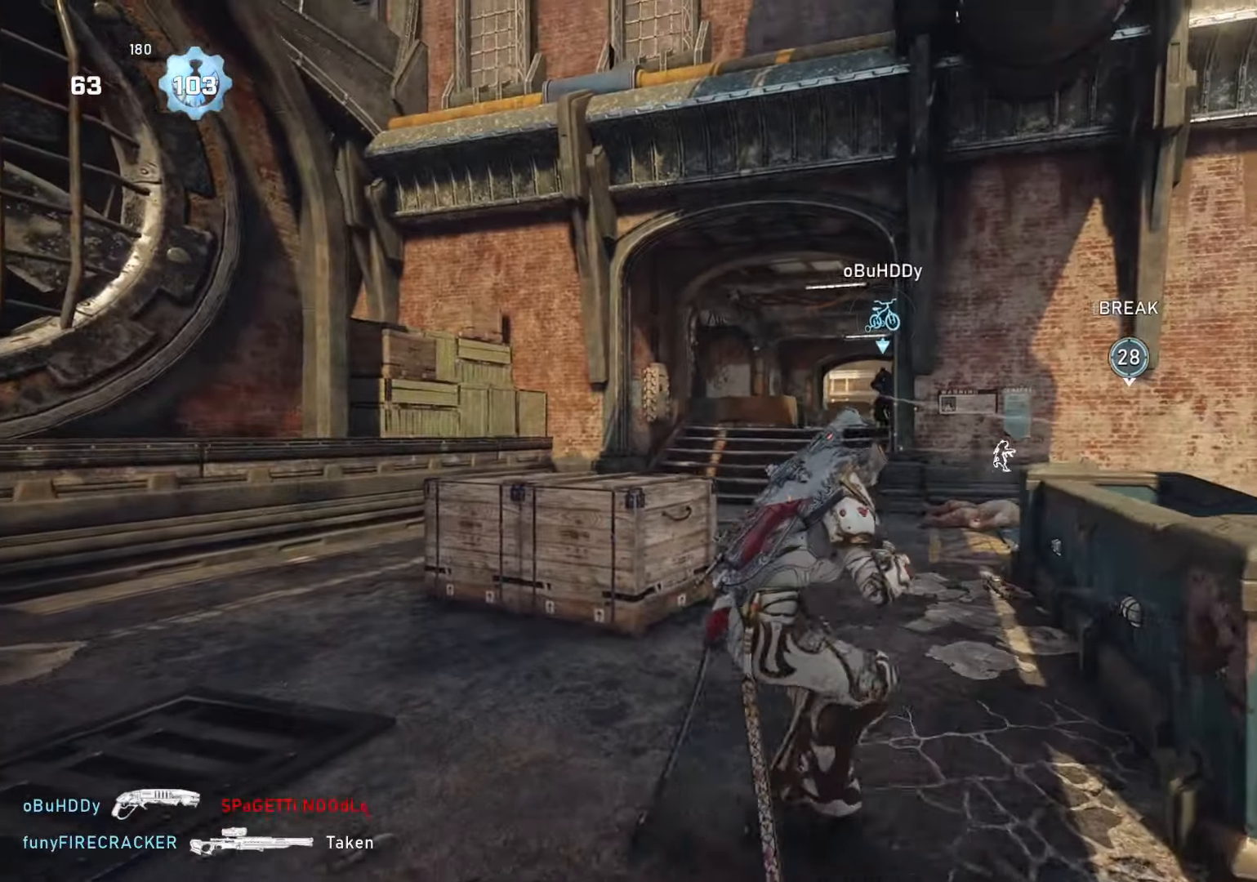
{"buttons": [], "left_stick": "up-left", "right_stick": "center", "events": [[150, "left_stick", "left"], [267, "left_stick", "up-left"]]}
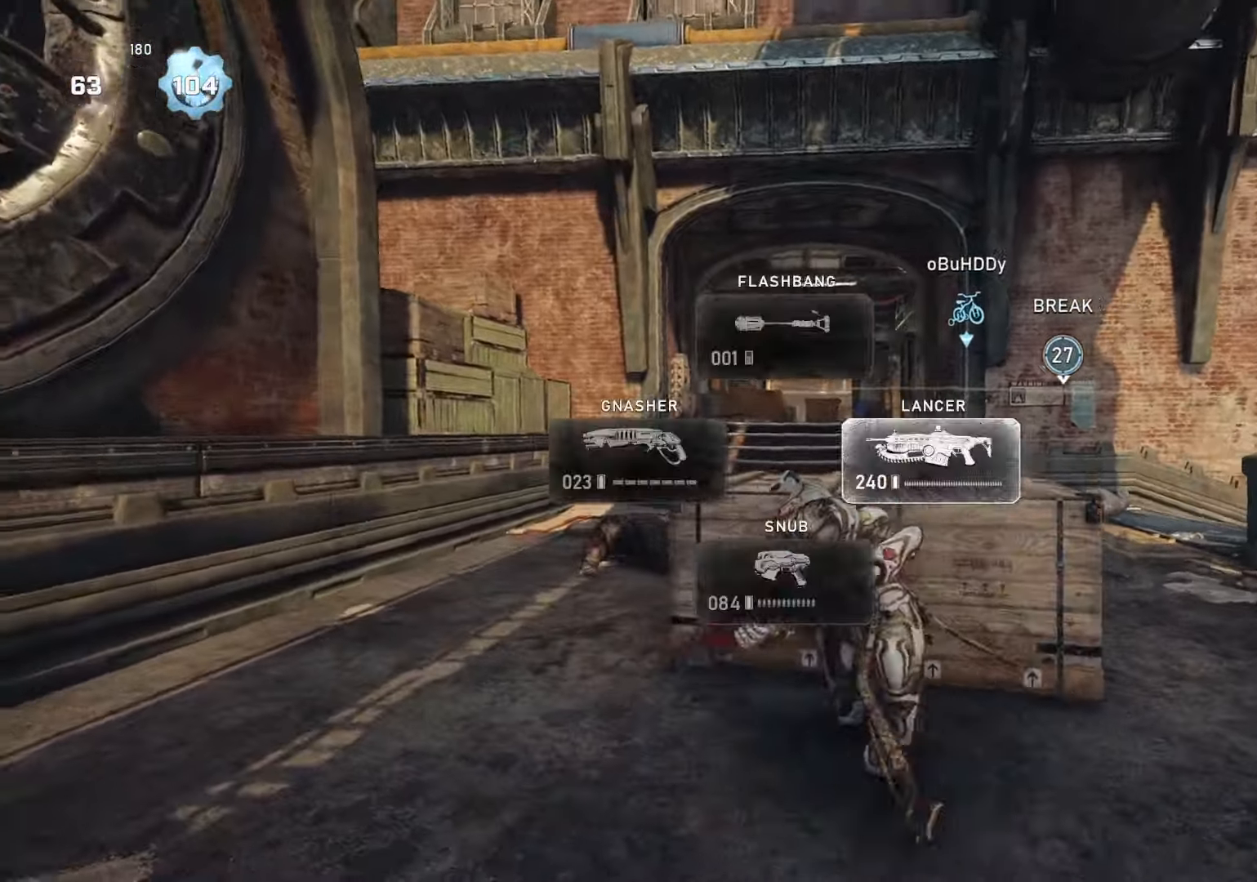
{"buttons": [], "left_stick": "center", "right_stick": "left", "events": [[67, "right_stick", "right"], [150, "right_stick", "center"], [250, "left_stick", "center"], [333, "A", "down"], [367, "A", "up"], [483, "right_stick", "left"]]}
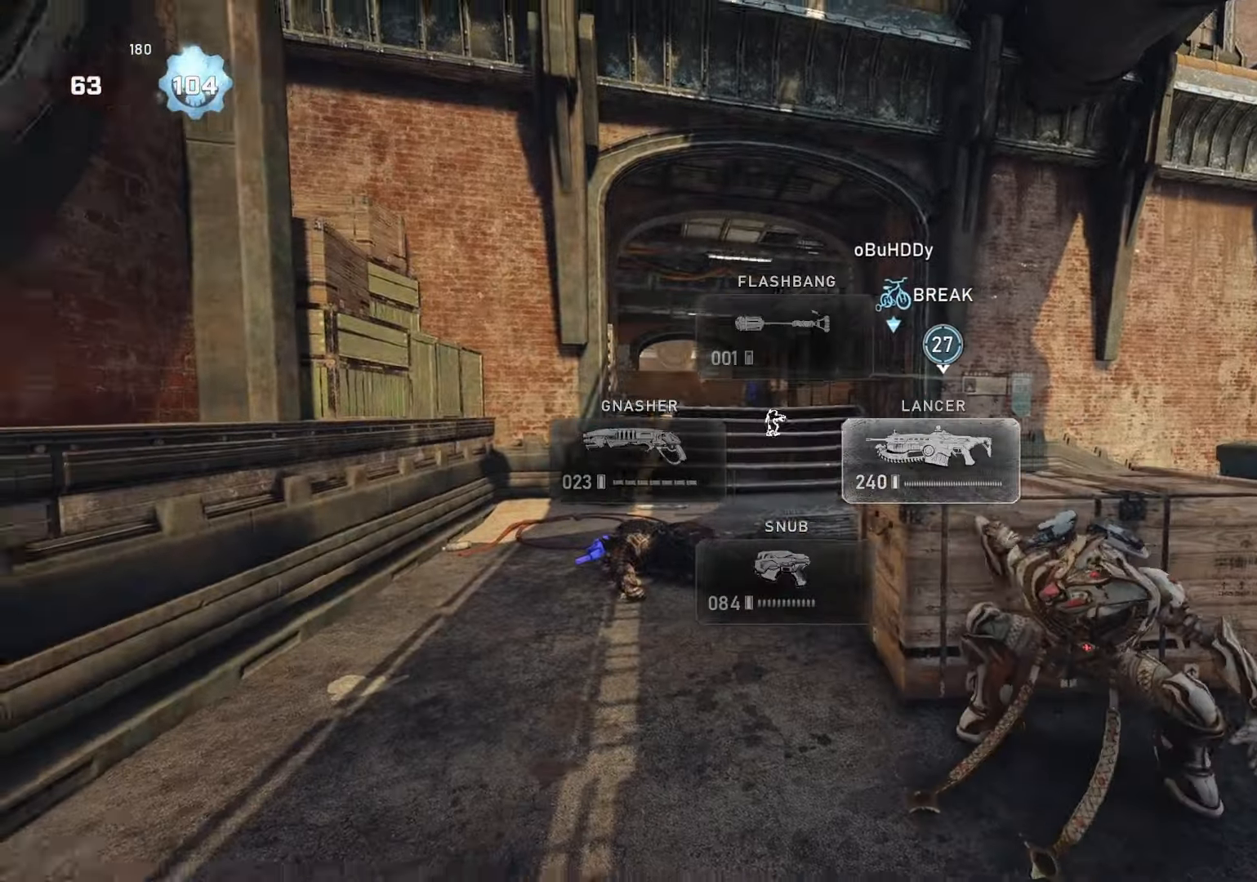
{"buttons": ["L2"], "left_stick": "center", "right_stick": "center", "events": [[117, "left_stick", "right"], [117, "right_stick", "center"], [233, "left_stick", "center"], [450, "L2", "down"]]}
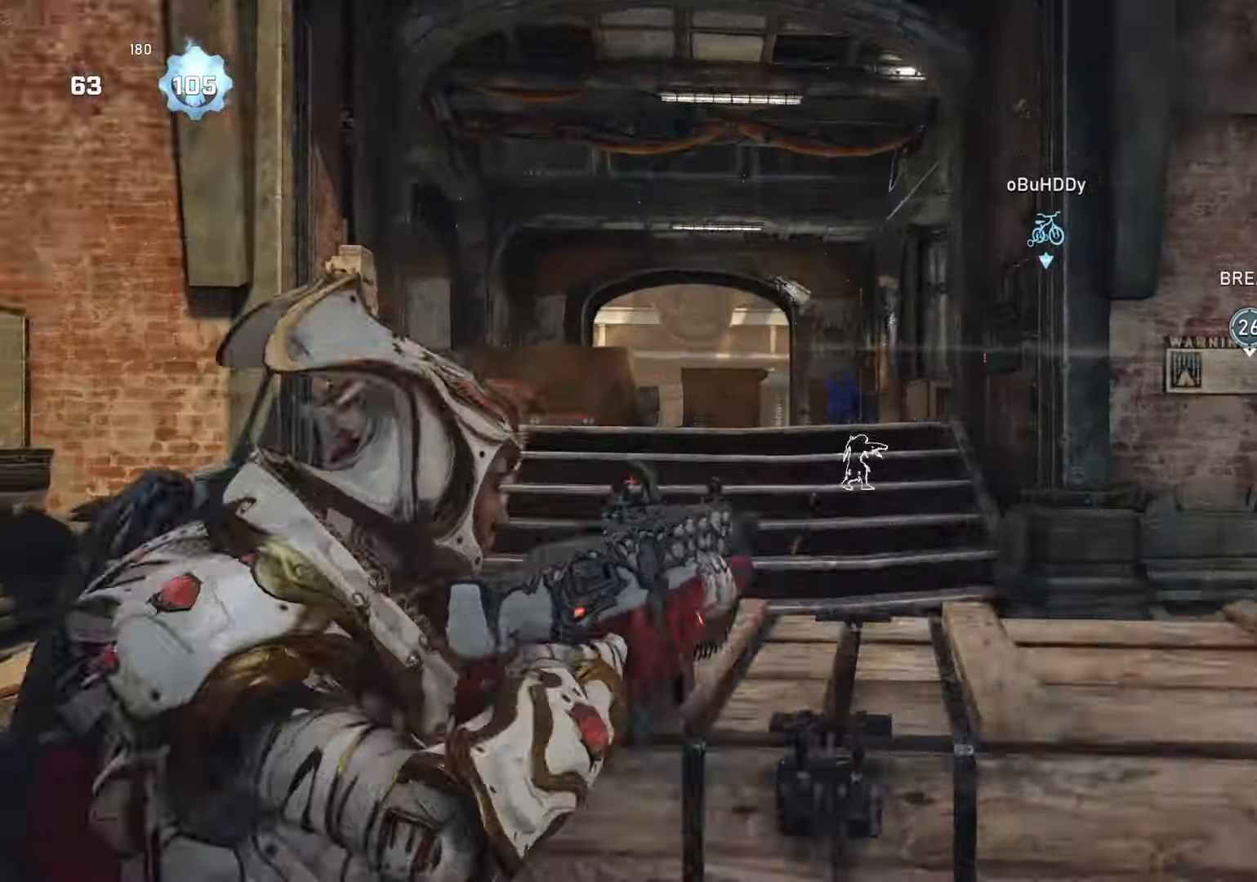
{"buttons": ["L2", "R2", "L3"], "left_stick": "center", "right_stick": "down-left", "events": [[150, "L3", "down"], [150, "right_stick", "up-right"], [233, "L3", "up"], [300, "R2", "down"], [300, "right_stick", "center"], [317, "L3", "down"], [350, "left_stick", "up-left"], [383, "L3", "up"], [467, "L3", "down"], [467, "left_stick", "center"], [467, "right_stick", "down-left"]]}
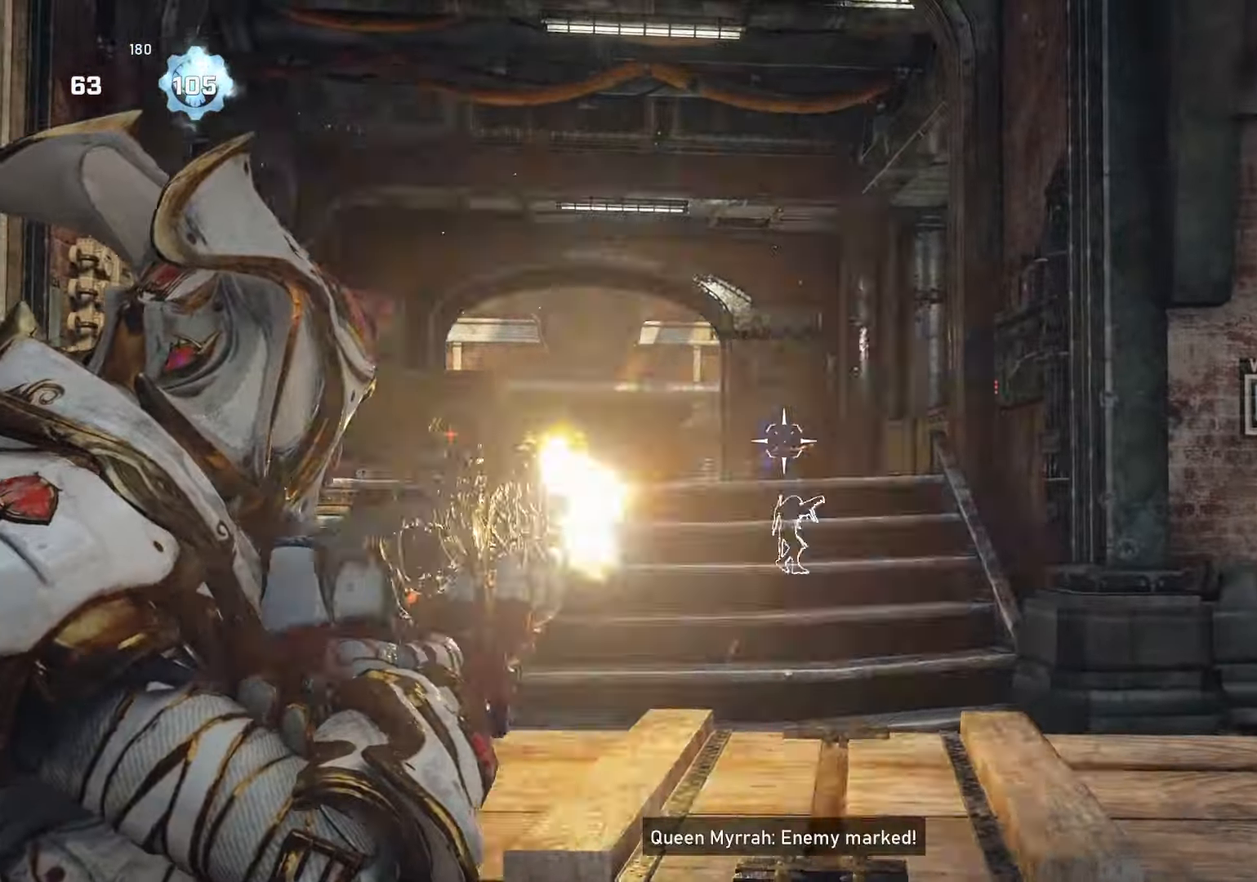
{"buttons": ["L2", "R2", "L3"], "left_stick": "center", "right_stick": "left", "events": [[150, "L3", "up"], [200, "L3", "down"], [200, "right_stick", "center"], [400, "L3", "up"], [450, "L3", "down"], [467, "right_stick", "left"]]}
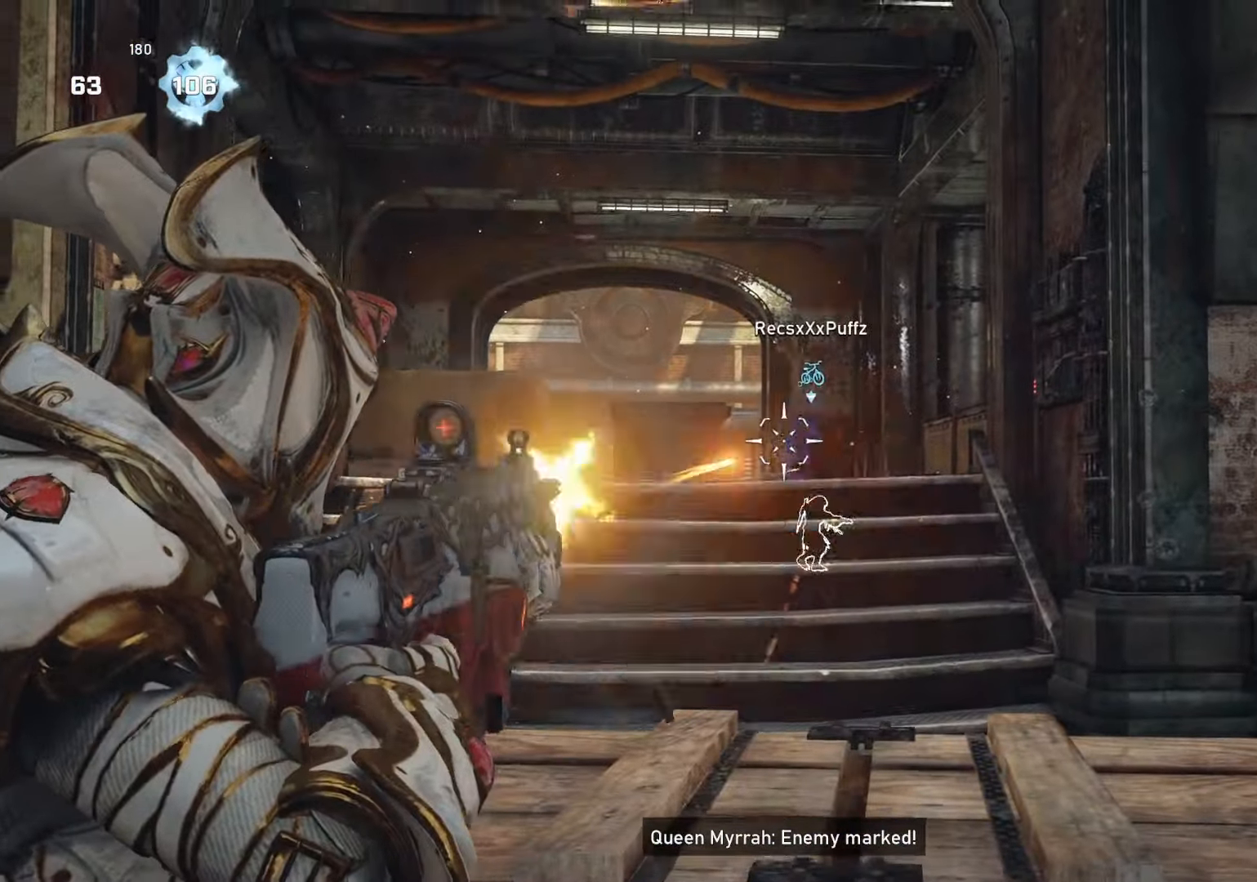
{"buttons": ["L2", "R2", "L3"], "left_stick": "center", "right_stick": "down-left", "events": [[117, "right_stick", "down-right"], [183, "L3", "up"], [183, "right_stick", "left"], [233, "L3", "down"], [233, "right_stick", "center"], [333, "right_stick", "down-left"], [433, "L3", "up"], [483, "L3", "down"]]}
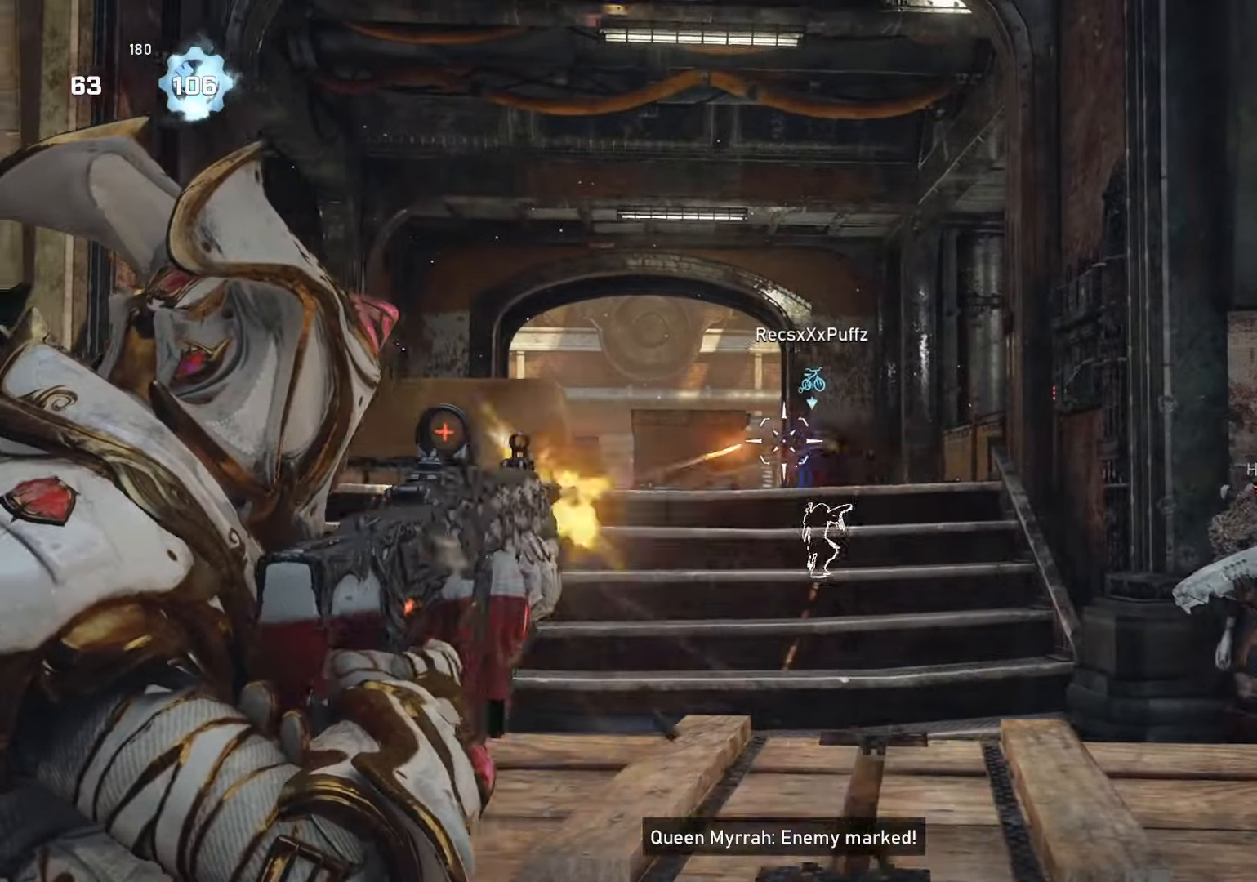
{"buttons": ["L2", "R2"], "left_stick": "up-left", "right_stick": "center", "events": [[50, "right_stick", "down-right"], [83, "L3", "up"], [233, "L3", "down"], [300, "right_stick", "center"], [333, "L3", "up"], [400, "L3", "down"], [400, "left_stick", "up-left"], [483, "L3", "up"]]}
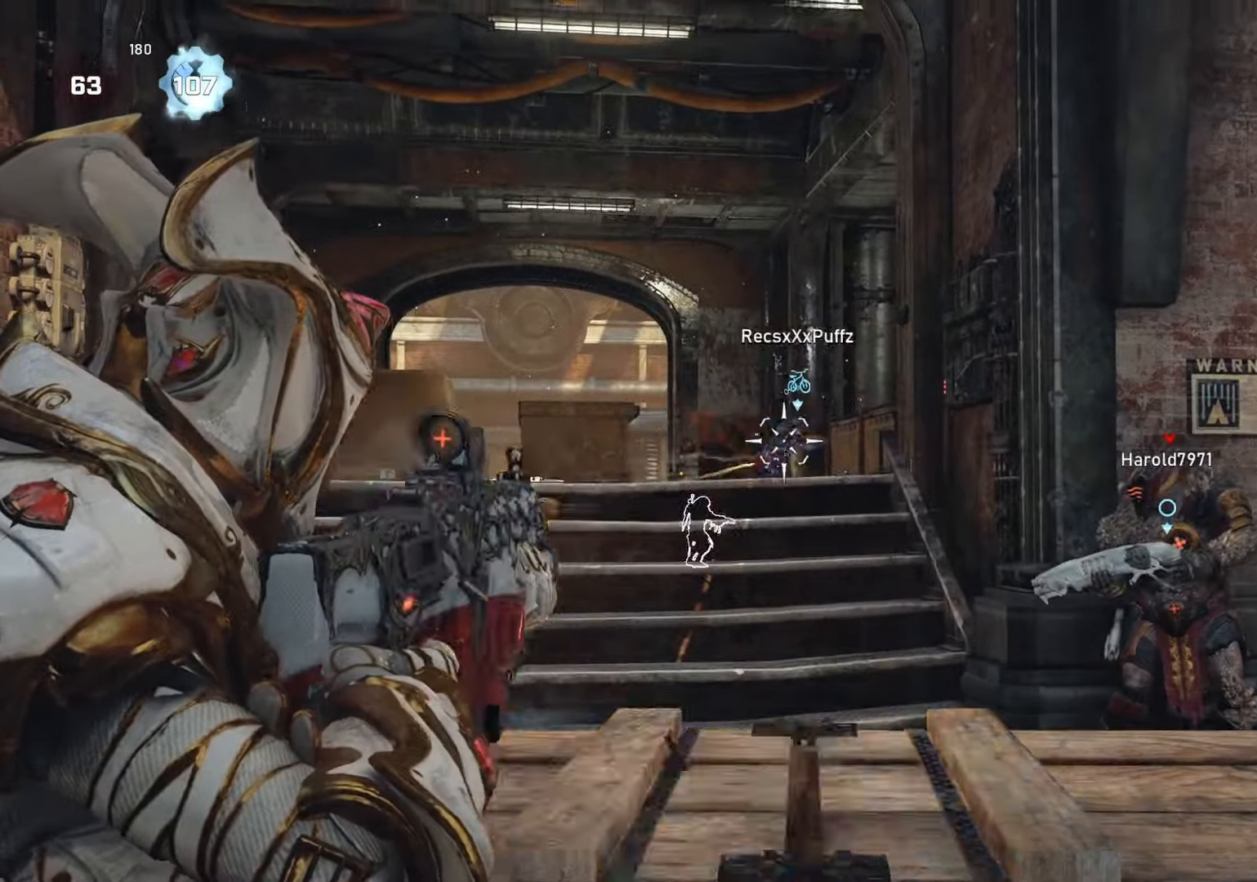
{"buttons": ["L2", "R2", "L3"], "left_stick": "up-left", "right_stick": "center", "events": [[33, "L3", "down"], [100, "L3", "up"], [100, "left_stick", "center"], [100, "right_stick", "right"], [150, "right_stick", "center"], [233, "right_stick", "right"], [267, "L3", "down"], [317, "left_stick", "left"], [350, "L3", "up"], [450, "L3", "down"], [450, "left_stick", "up-left"], [450, "right_stick", "center"]]}
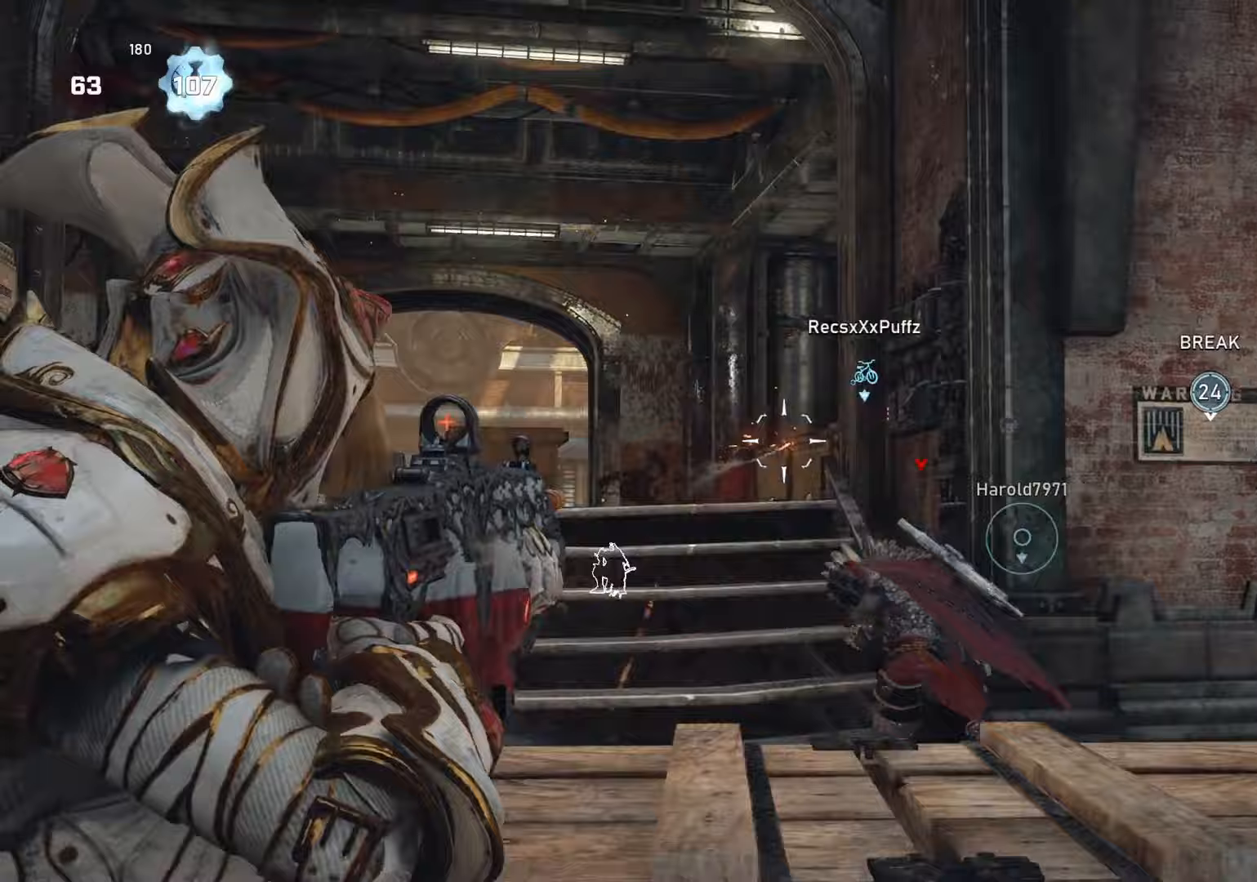
{"buttons": ["L1"], "left_stick": "up", "right_stick": "center", "events": [[33, "L2", "up"], [33, "L3", "up"], [33, "R2", "up"], [167, "left_stick", "up"], [200, "L1", "down"], [400, "DPAD_UP", "down"], [450, "DPAD_UP", "up"]]}
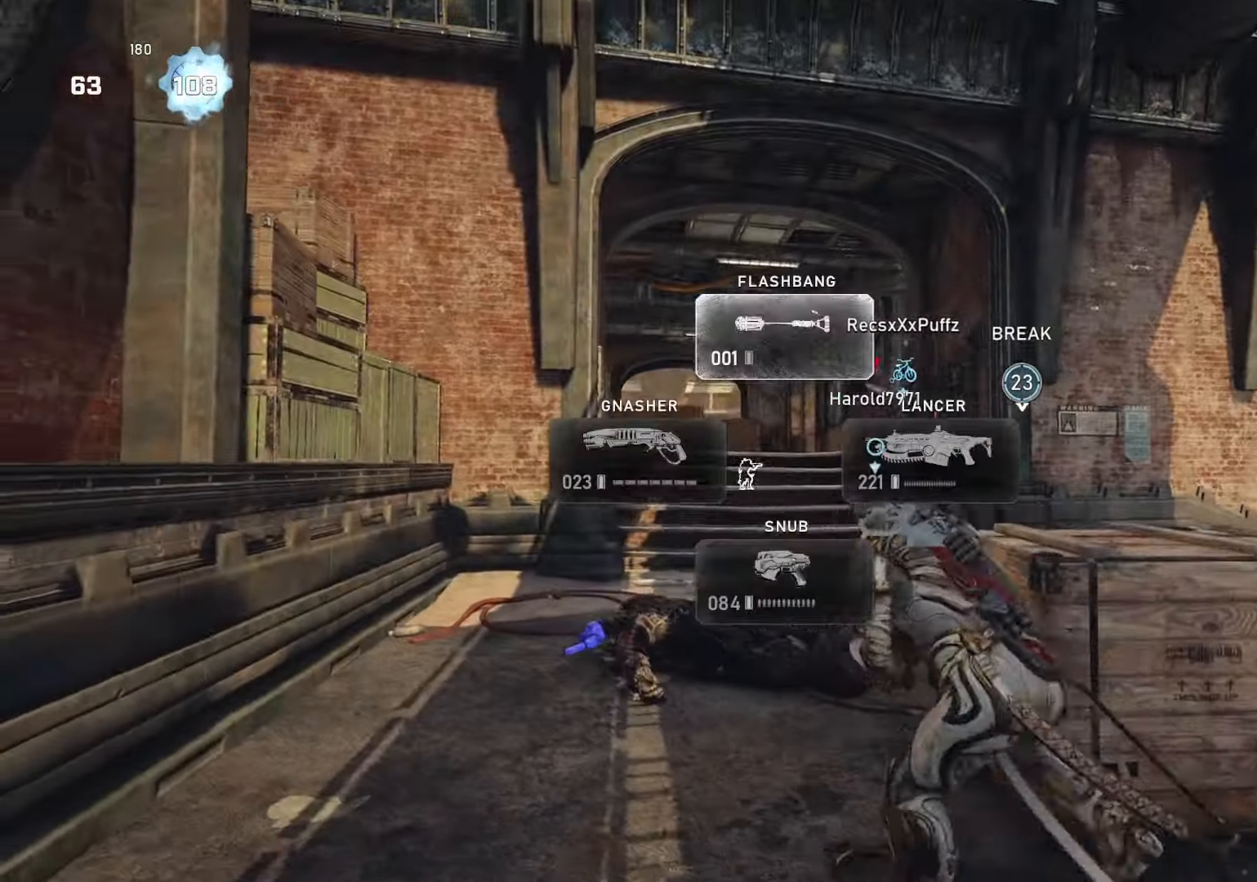
{"buttons": ["L1"], "left_stick": "up-left", "right_stick": "center", "events": [[300, "A", "down"], [300, "left_stick", "up-left"], [500, "A", "up"]]}
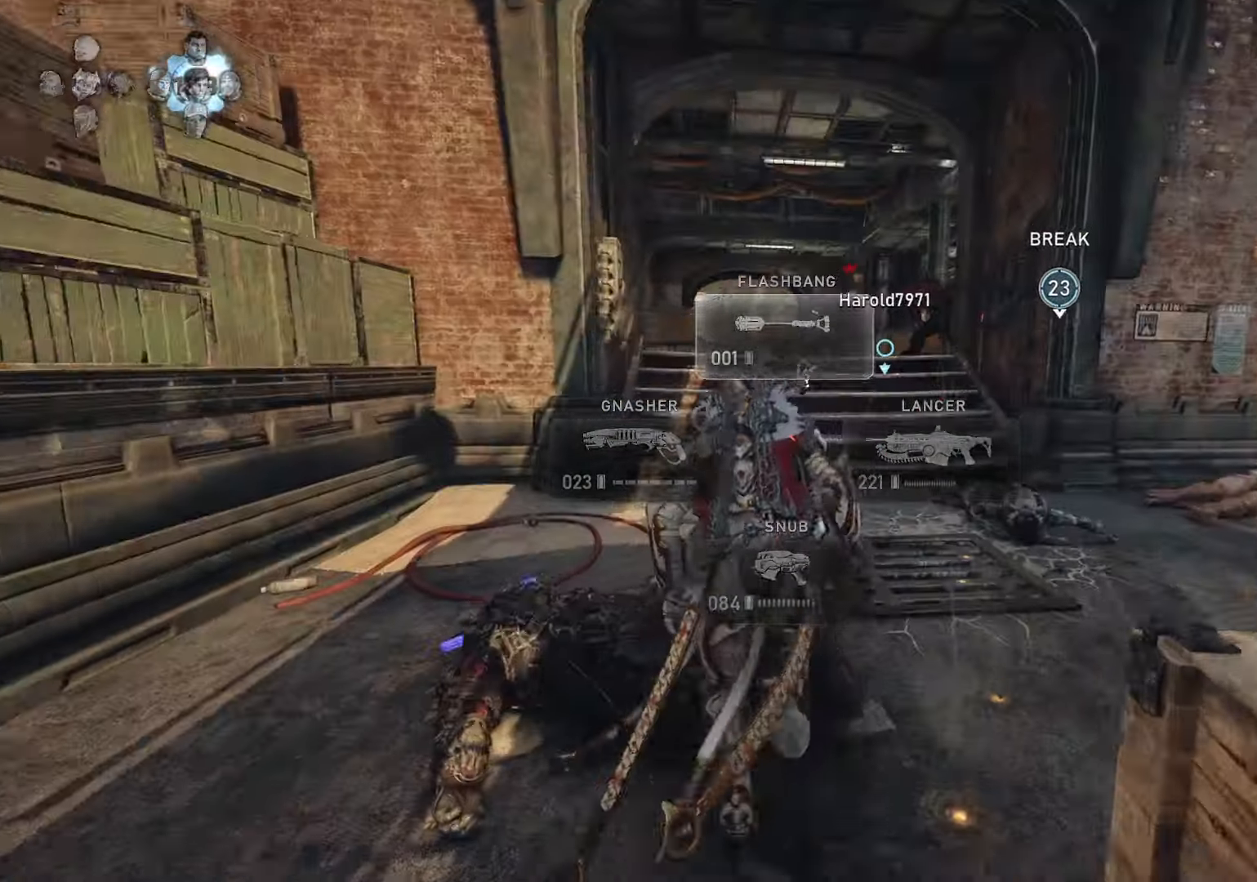
{"buttons": [], "left_stick": "up-left", "right_stick": "up-right", "events": [[250, "L1", "up"], [317, "right_stick", "up-right"]]}
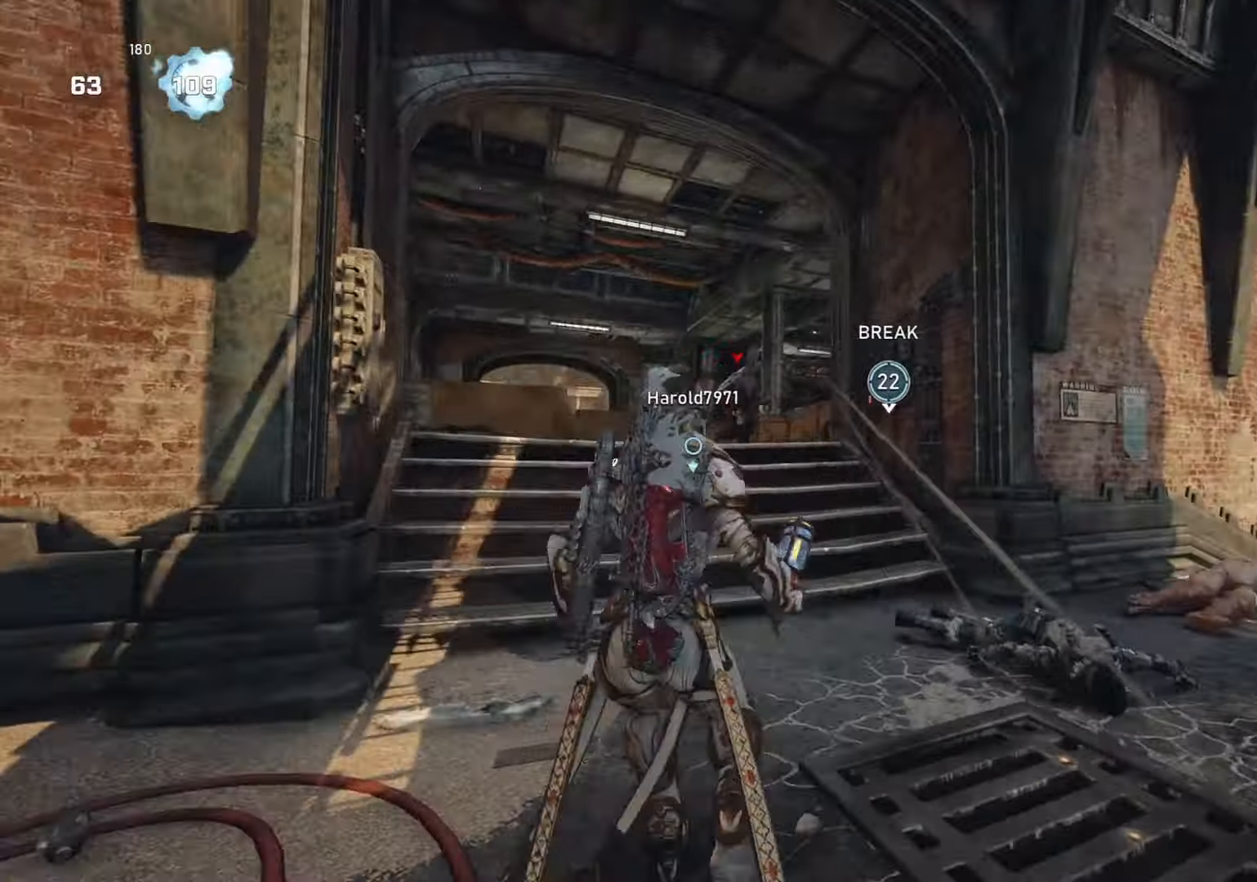
{"buttons": [], "left_stick": "left", "right_stick": "center", "events": [[33, "R2", "down"], [117, "right_stick", "center"], [350, "left_stick", "left"], [350, "right_stick", "right"], [417, "R2", "up"], [417, "right_stick", "center"]]}
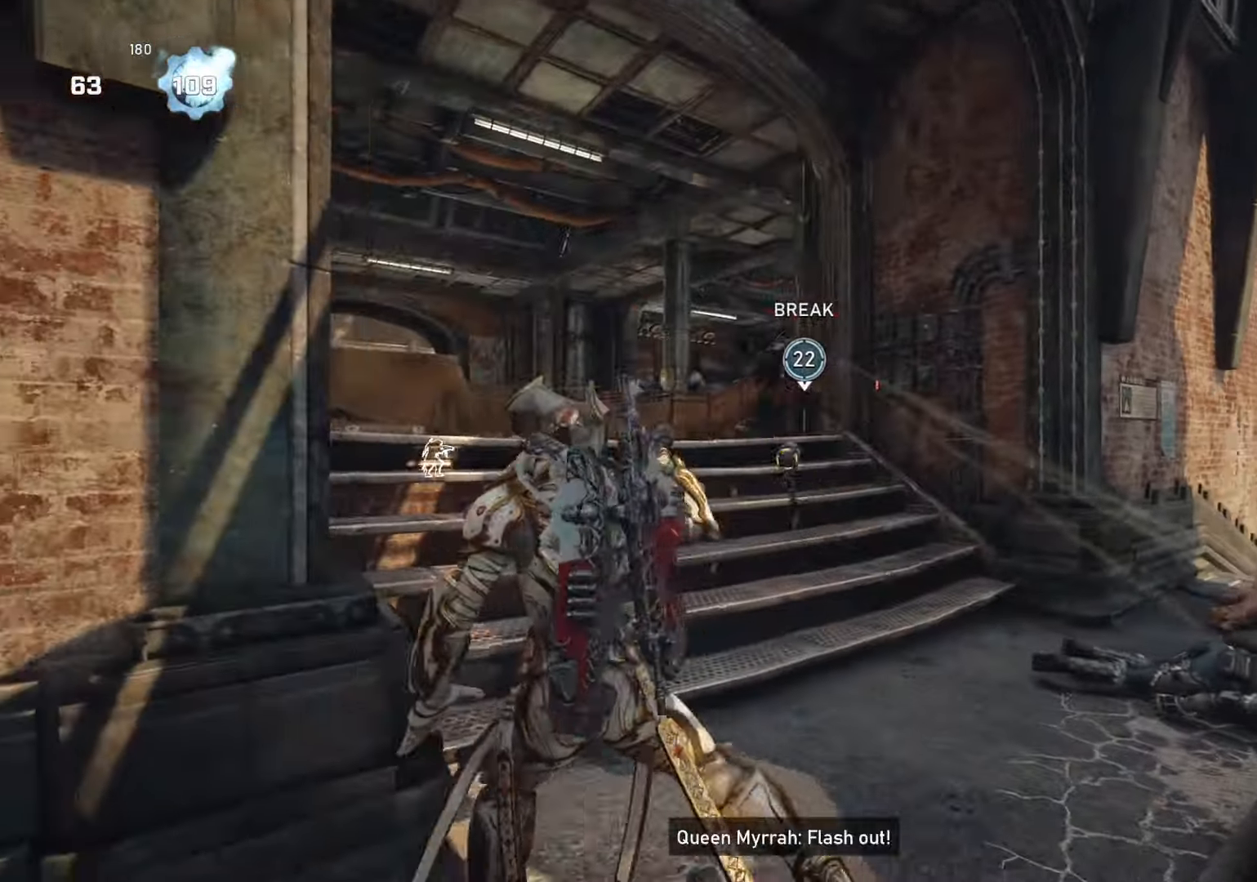
{"buttons": [], "left_stick": "up", "right_stick": "center", "events": [[233, "DPAD_LEFT", "down"], [283, "DPAD_LEFT", "up"], [283, "L1", "down"], [283, "left_stick", "up"], [400, "L1", "up"]]}
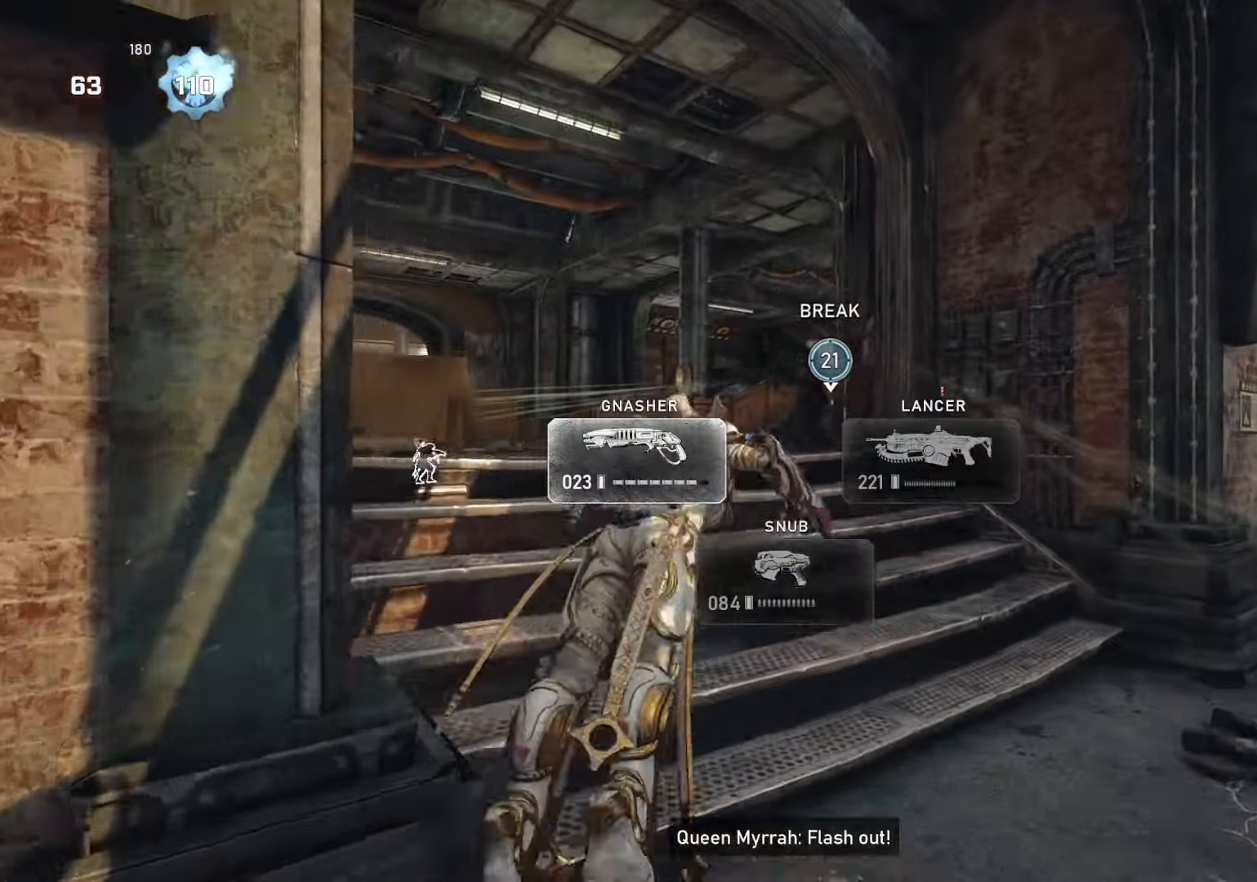
{"buttons": ["A", "L1"], "left_stick": "up", "right_stick": "center"}
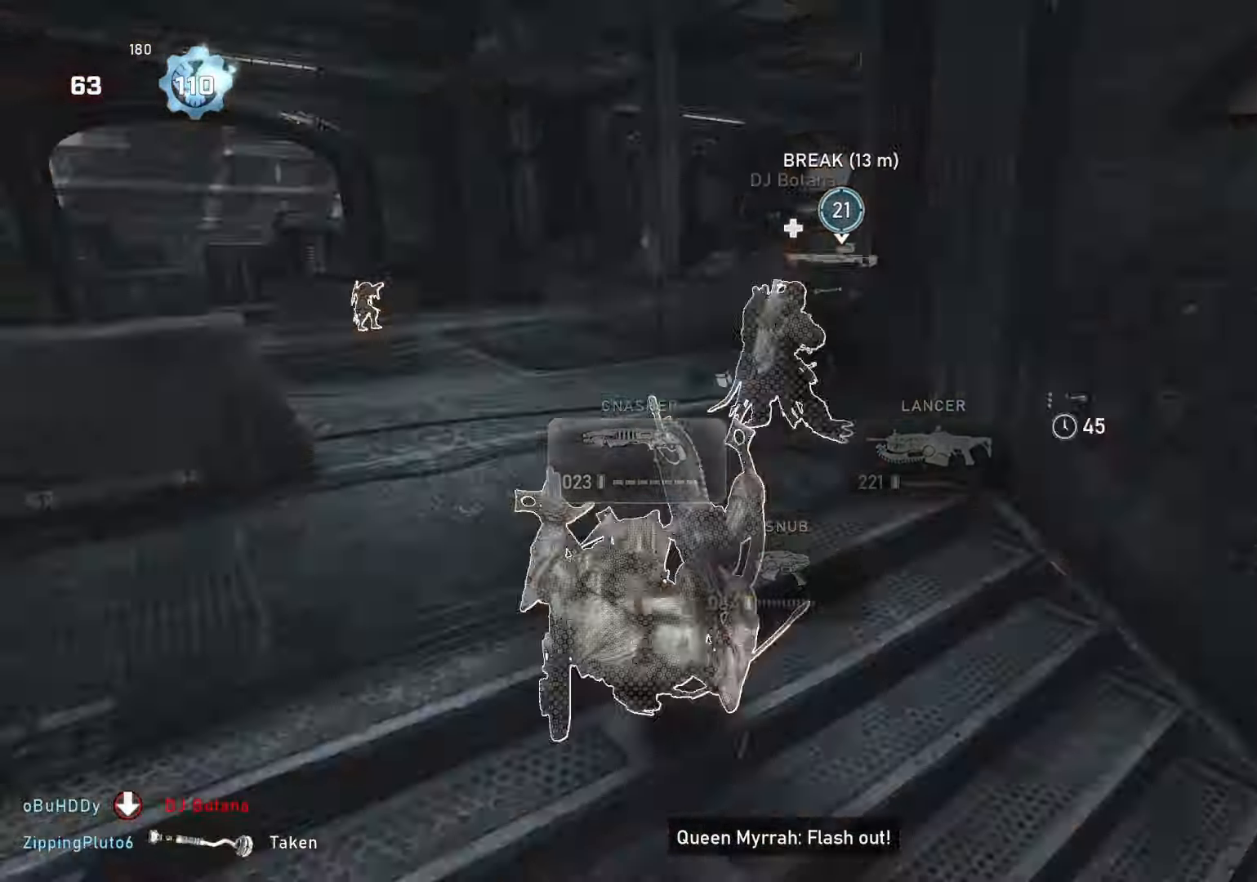
{"buttons": ["L1"], "left_stick": "up", "right_stick": "center", "events": [[117, "A", "up"]]}
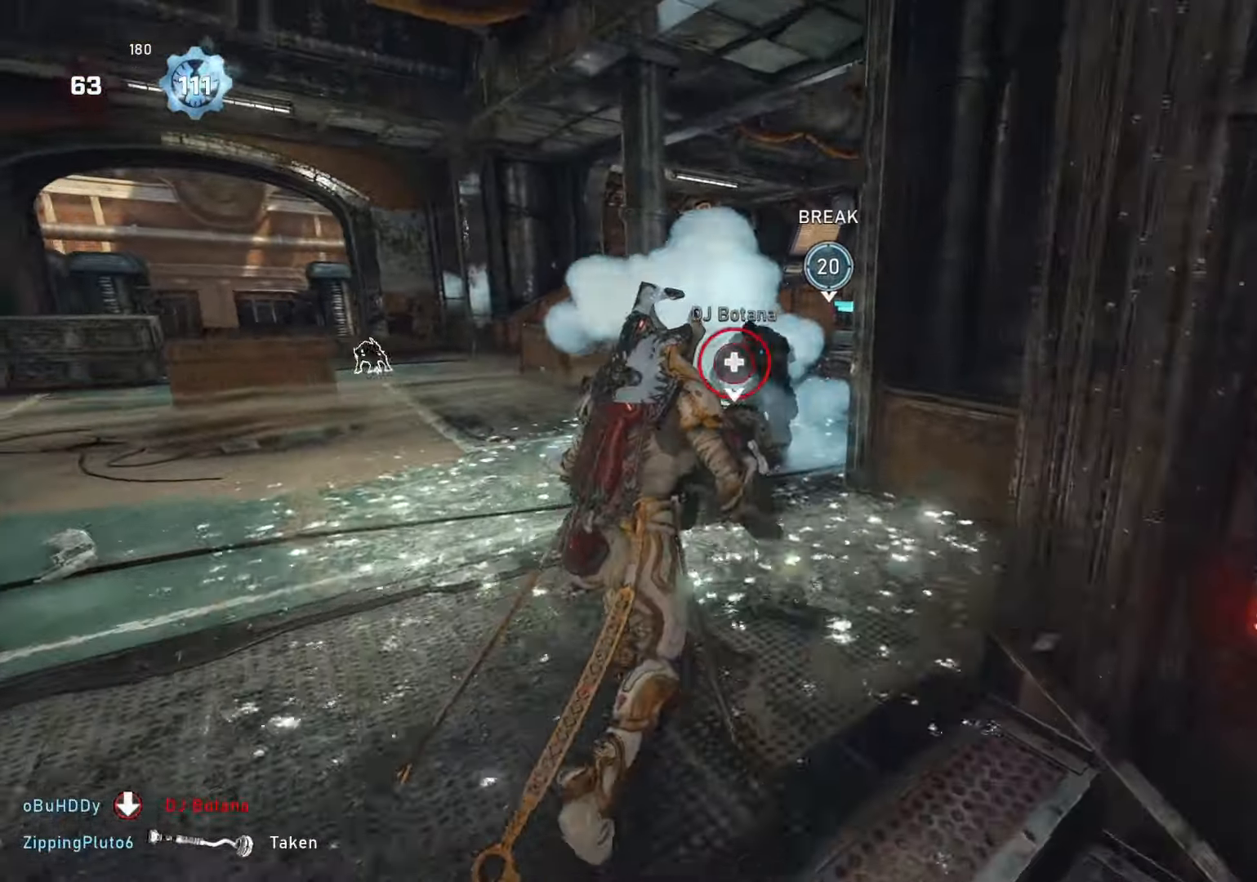
{"buttons": [], "left_stick": "up", "right_stick": "center", "events": [[200, "L1", "up"], [200, "X", "down"], [283, "X", "up"]]}